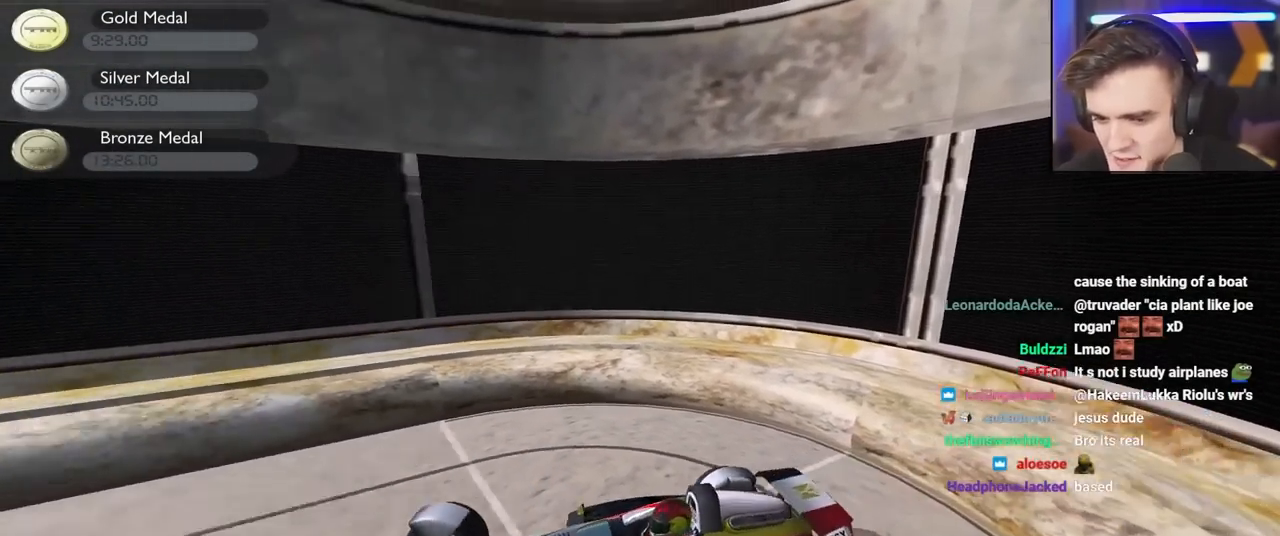
Gameplay with keyboard; each line is a JSON object with the keys held at the frame after it. "events" lists presses ("down") and releases ("up") of "brake", "down", "left", "right" and "up" between this image and that frame as [ms after this image, input, new state], when the widget could be followed in between. No other keys are recorded. Mouse input is not recorded. Key names are as the overlay labels them; some are game actions (e.g. jump) rather than physical keys.
{"keys": ["up"], "events": [[200, "right", "up"]]}
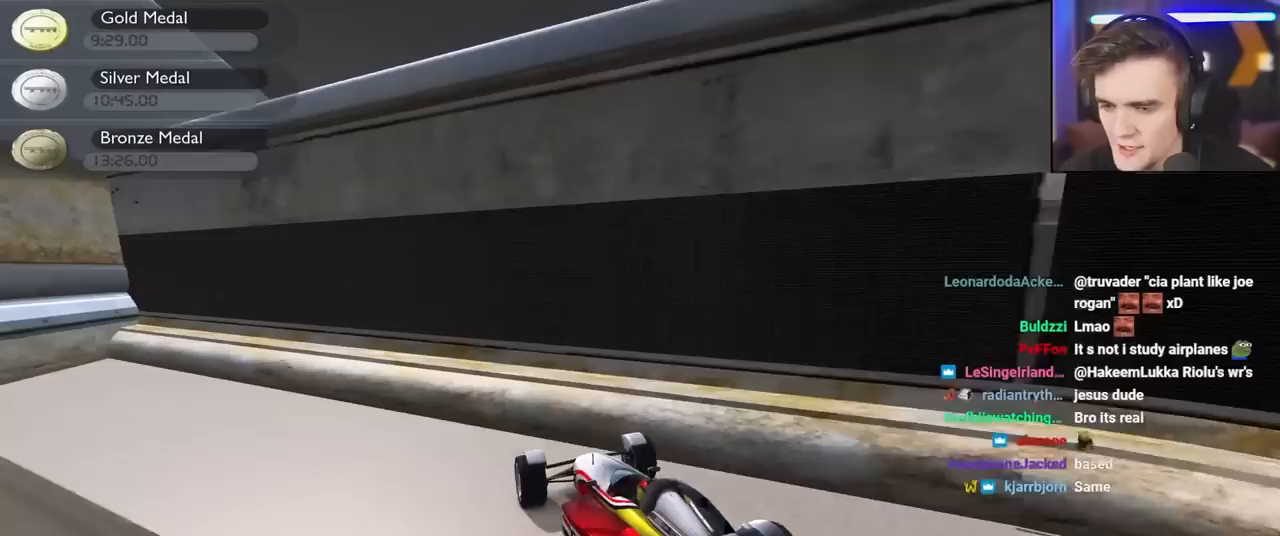
{"keys": ["up"], "events": []}
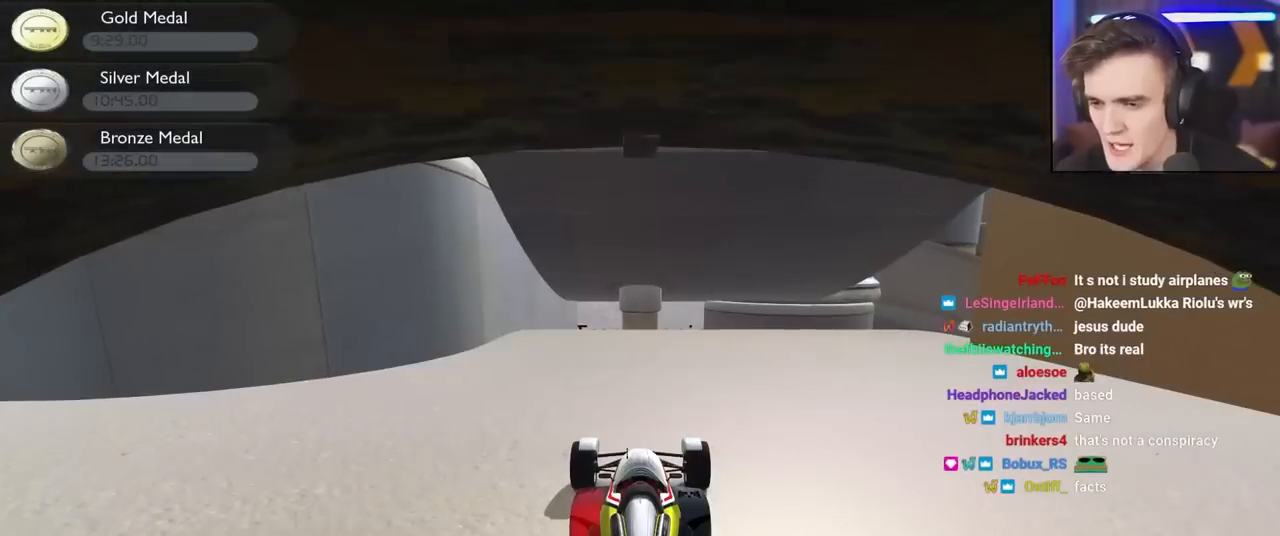
{"keys": ["up"], "events": []}
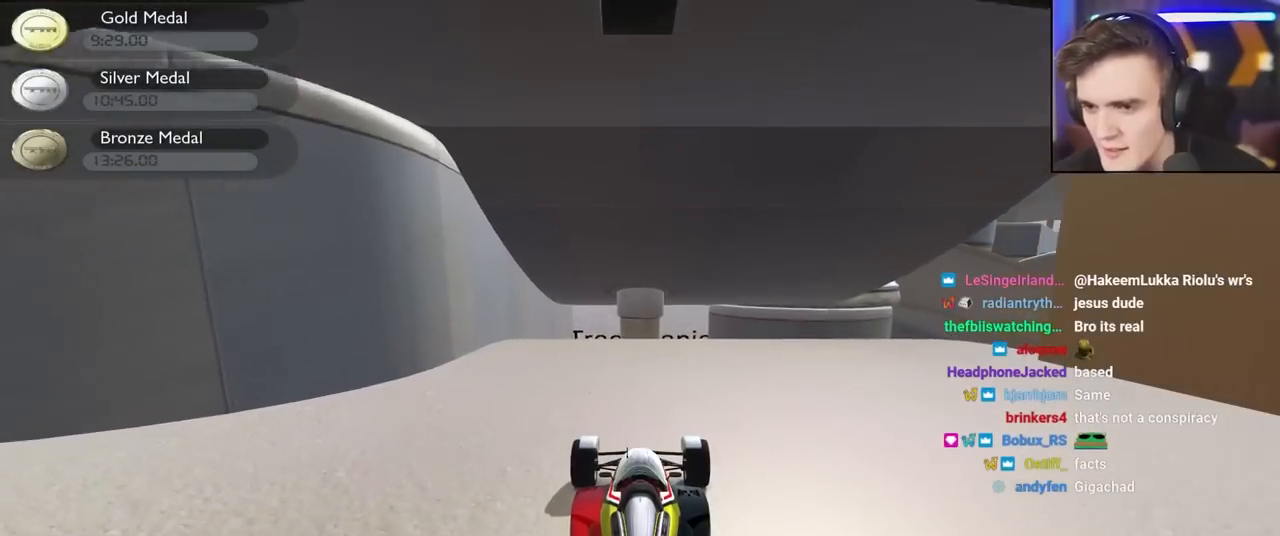
{"keys": ["right", "up"], "events": [[483, "right", "down"]]}
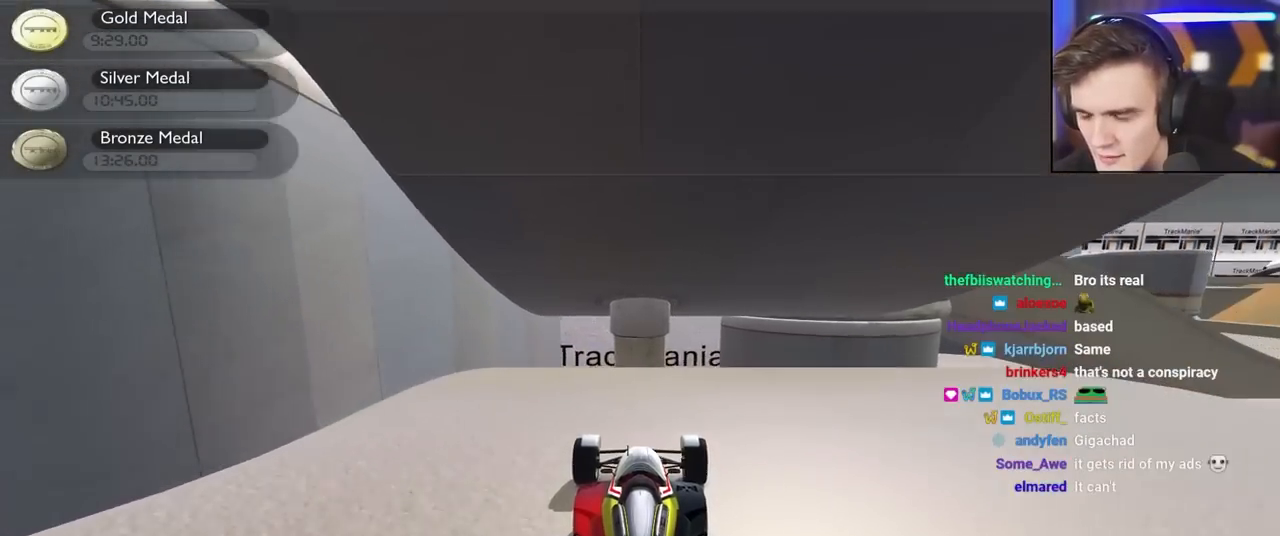
{"keys": ["right", "up"], "events": []}
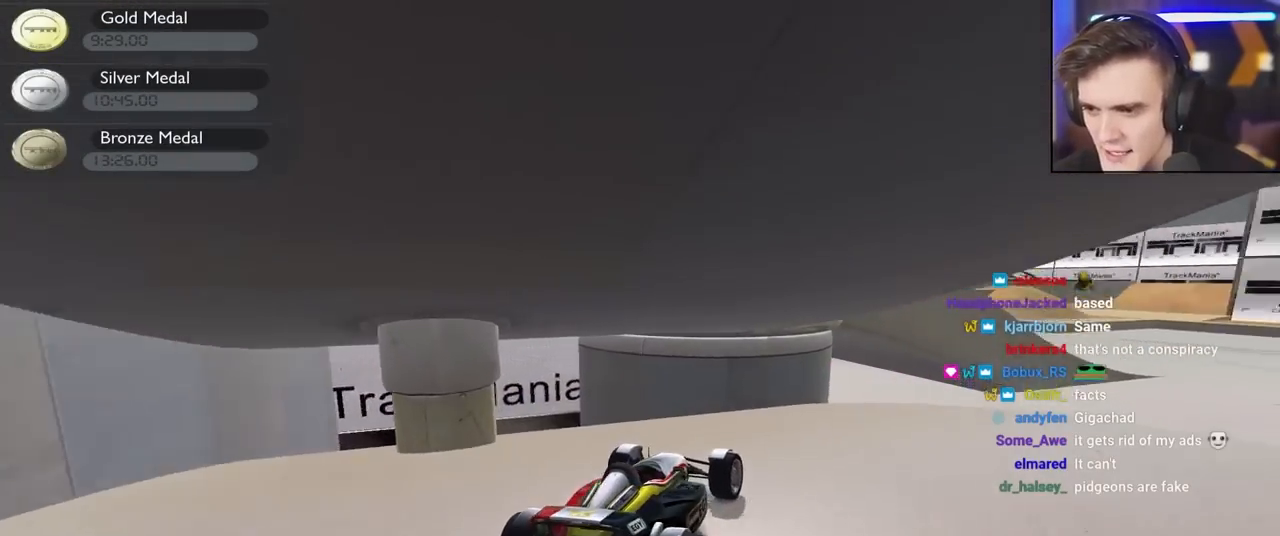
{"keys": ["left", "up"], "events": [[367, "right", "up"], [467, "left", "down"]]}
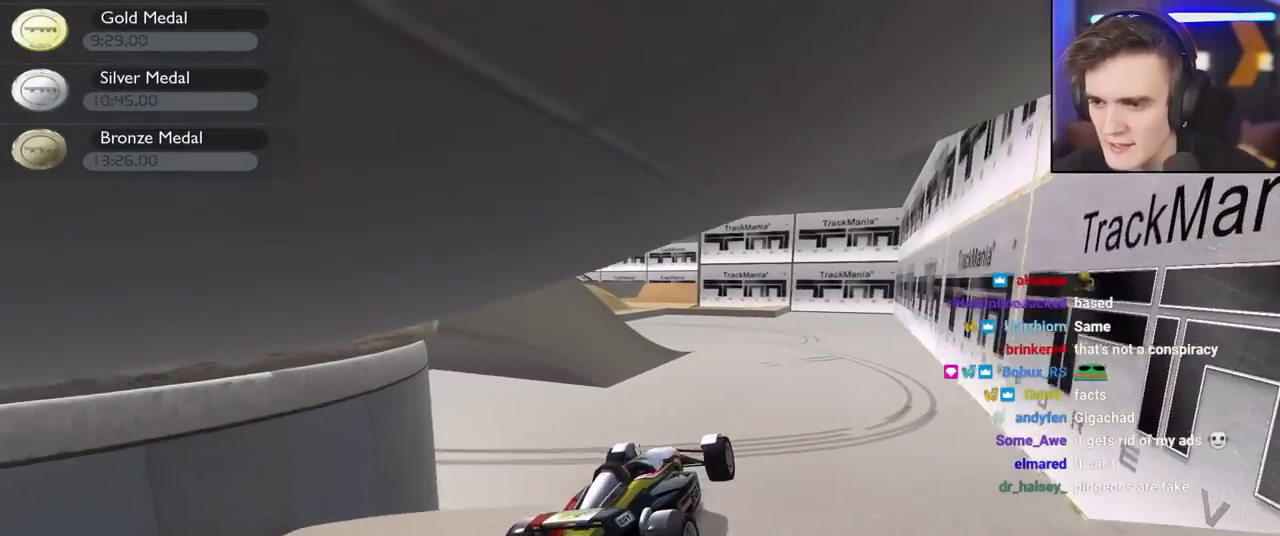
{"keys": ["up"], "events": [[17, "left", "up"]]}
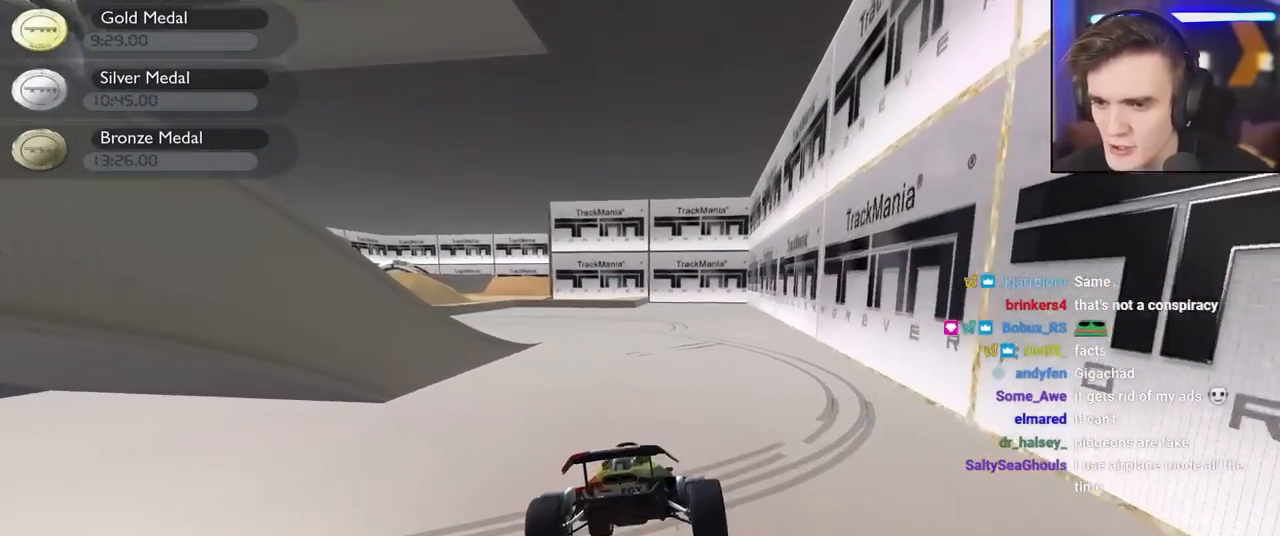
{"keys": ["up"], "events": [[217, "right", "down"], [450, "right", "up"]]}
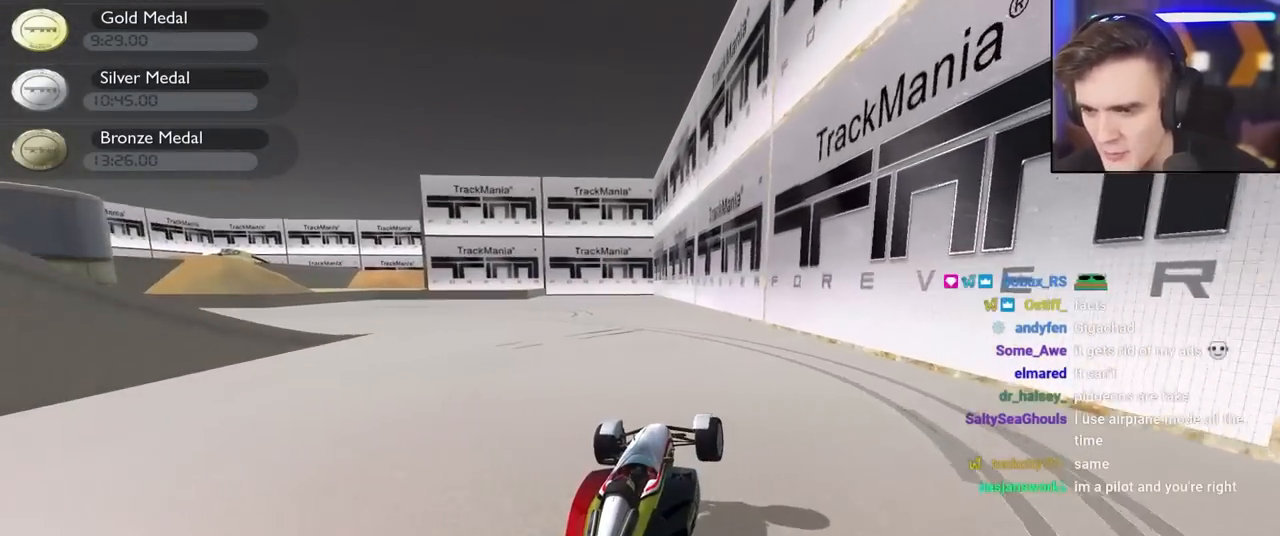
{"keys": ["up"], "events": [[183, "left", "down"], [283, "left", "up"]]}
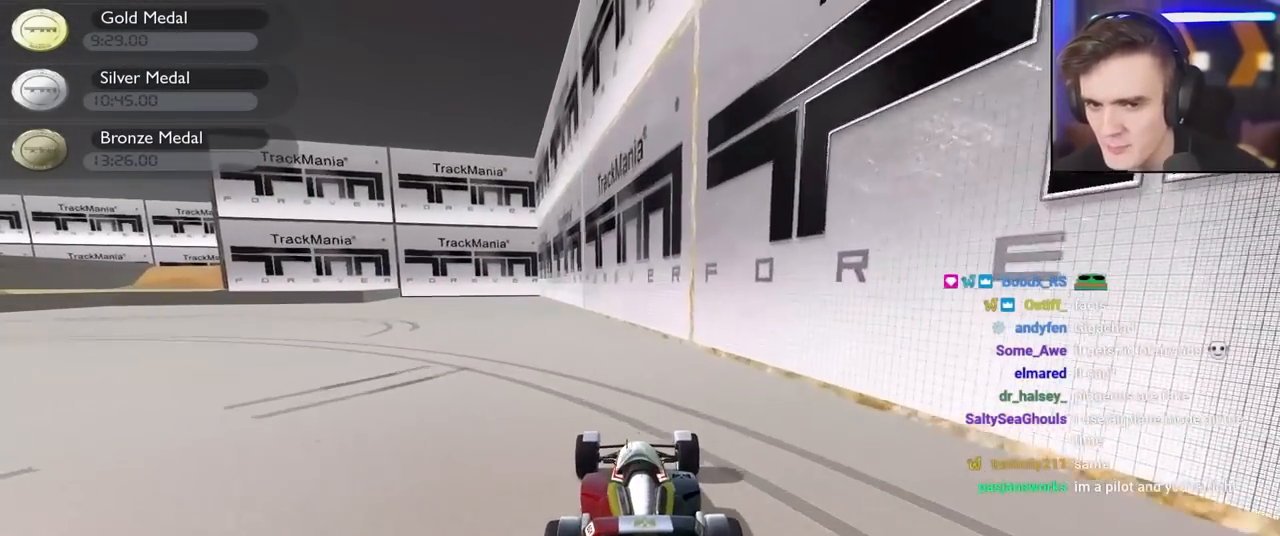
{"keys": ["brake", "left", "up"], "events": [[50, "left", "down"], [250, "left", "up"], [300, "brake", "down"], [333, "left", "down"]]}
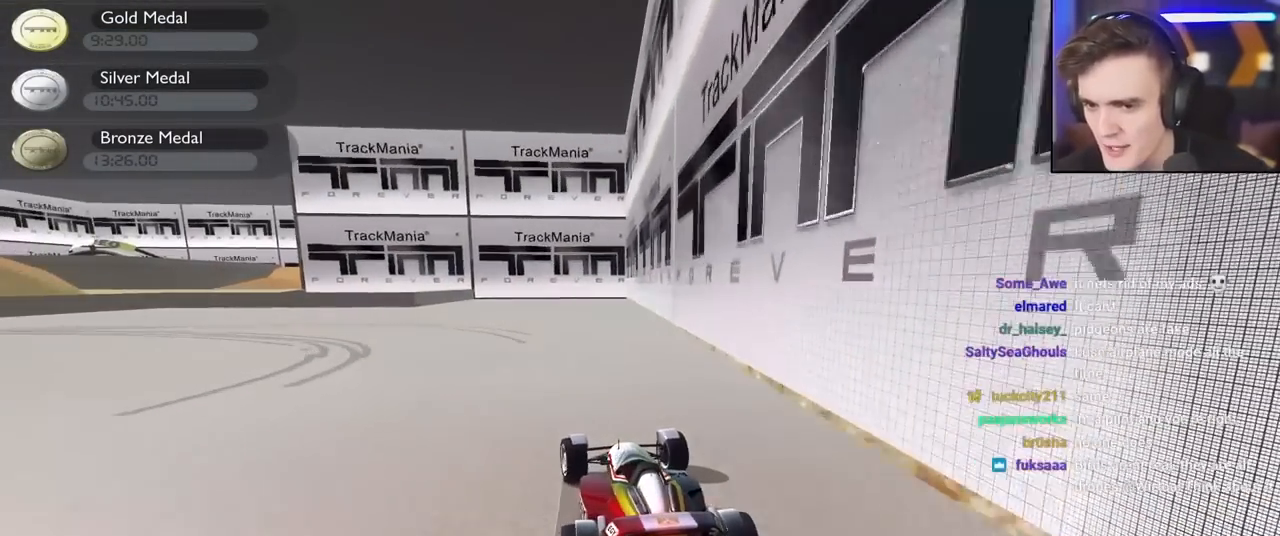
{"keys": ["brake", "left"], "events": [[500, "up", "up"]]}
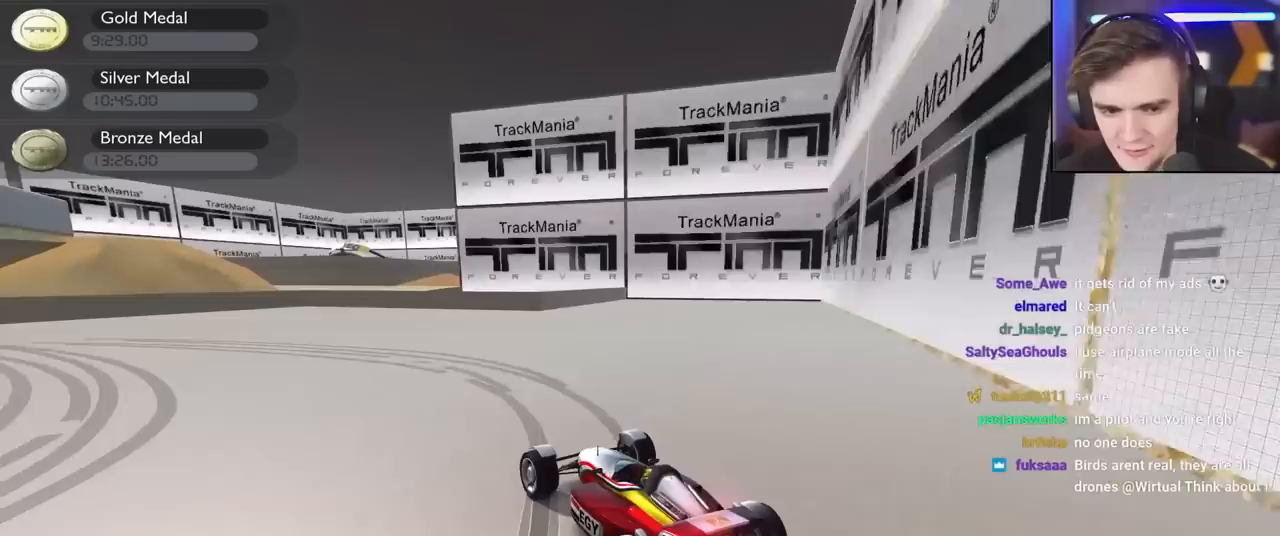
{"keys": ["left", "up"], "events": [[83, "brake", "up"], [283, "up", "down"]]}
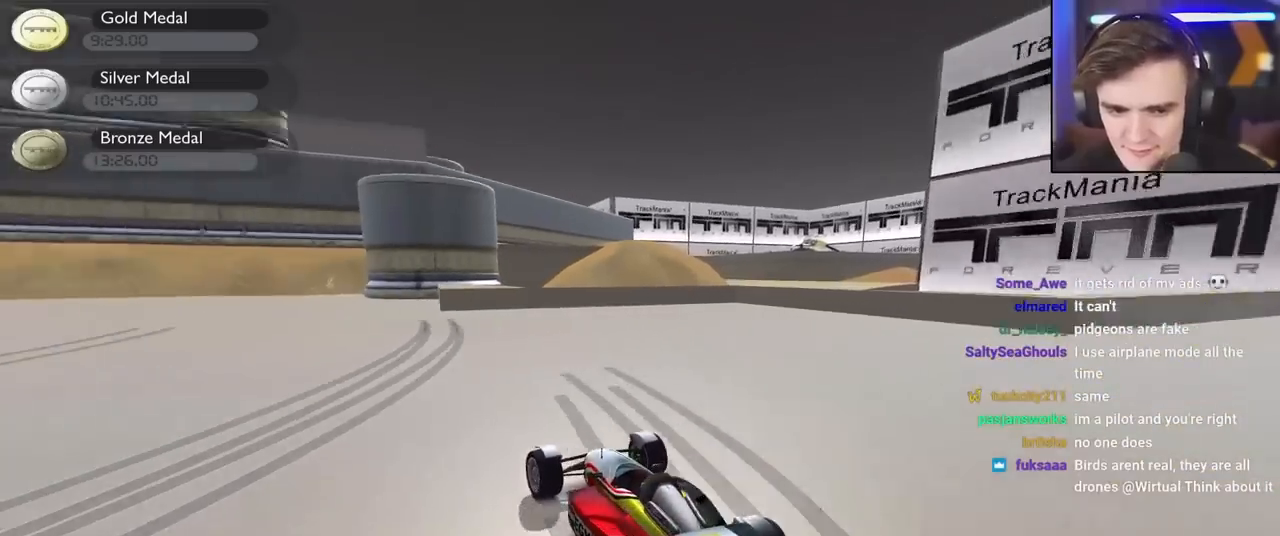
{"keys": ["left", "up"], "events": []}
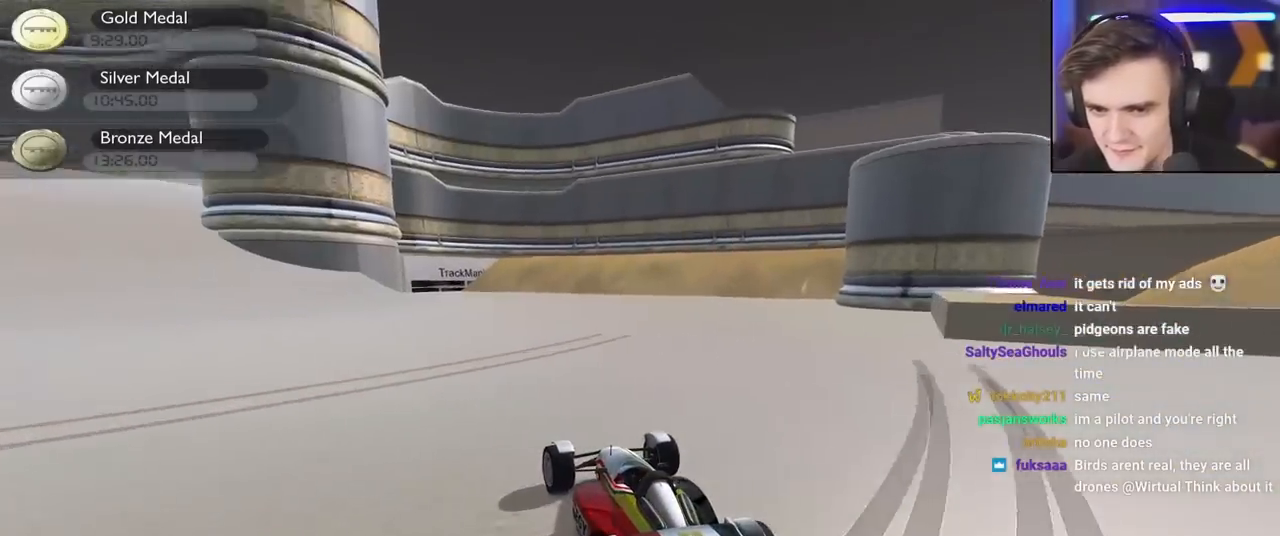
{"keys": ["up"], "events": [[500, "left", "up"]]}
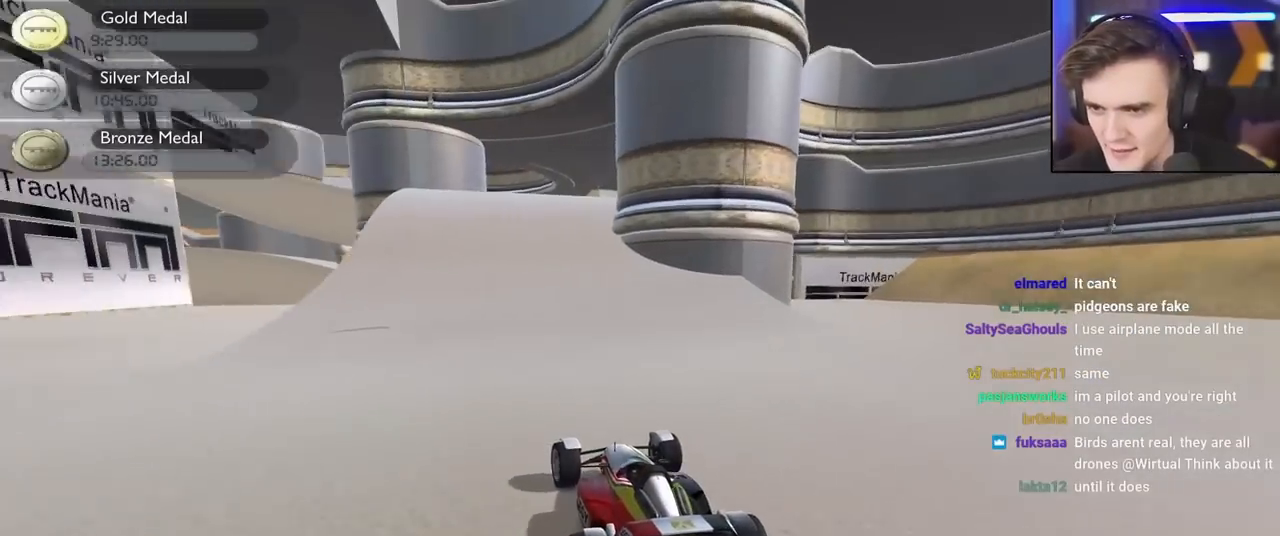
{"keys": ["up"], "events": [[33, "right", "down"], [367, "right", "up"]]}
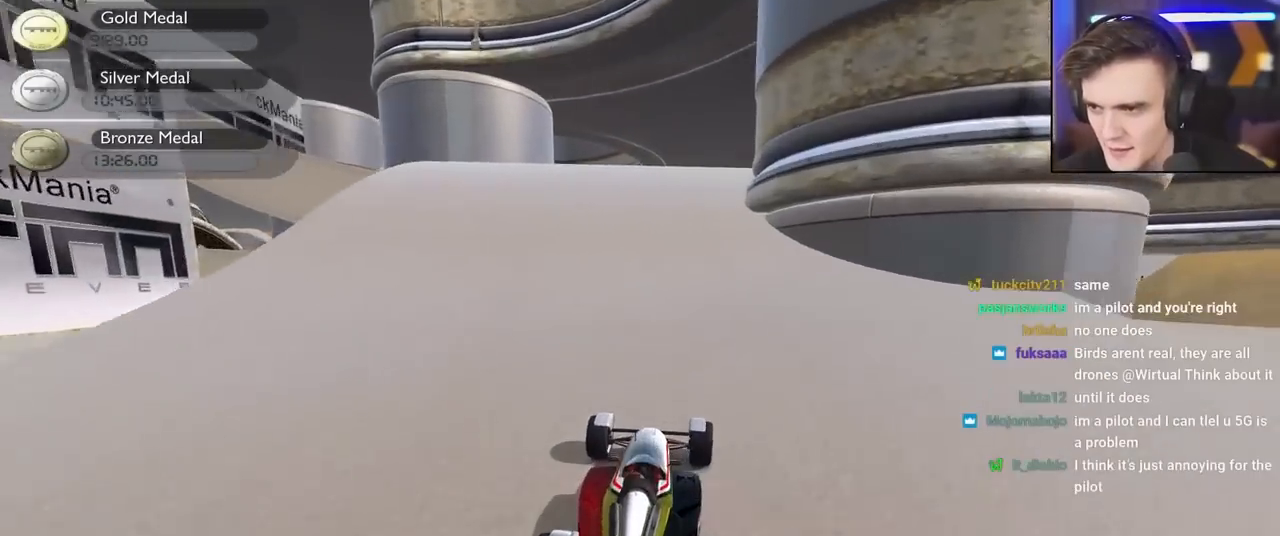
{"keys": ["up"], "events": [[100, "left", "down"], [150, "left", "up"], [250, "right", "down"], [433, "right", "up"]]}
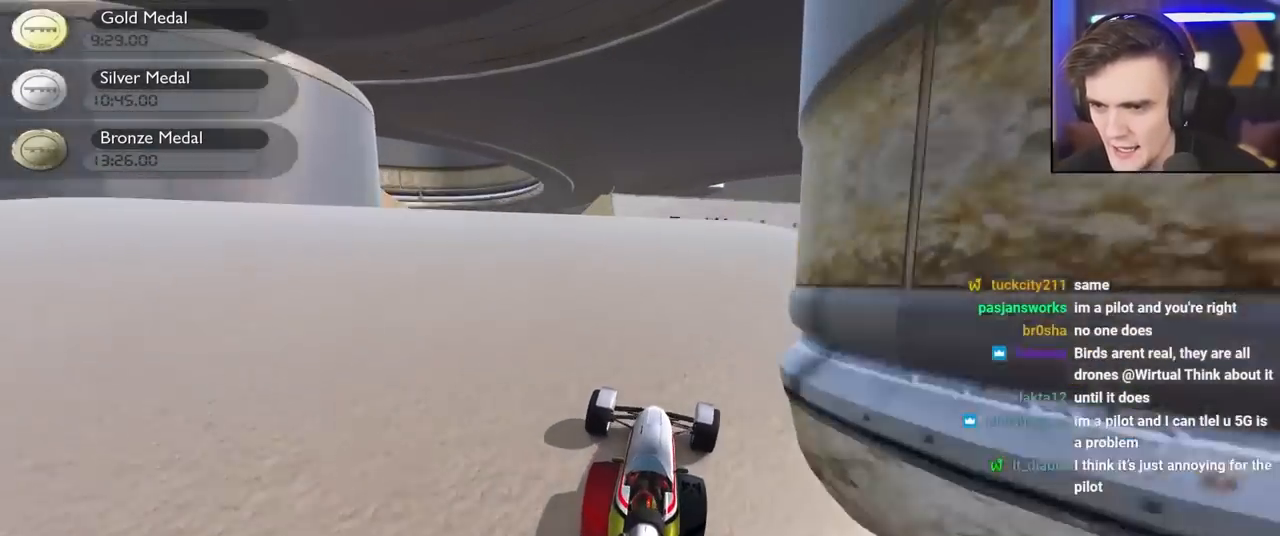
{"keys": ["left"], "events": [[117, "left", "down"], [350, "up", "up"]]}
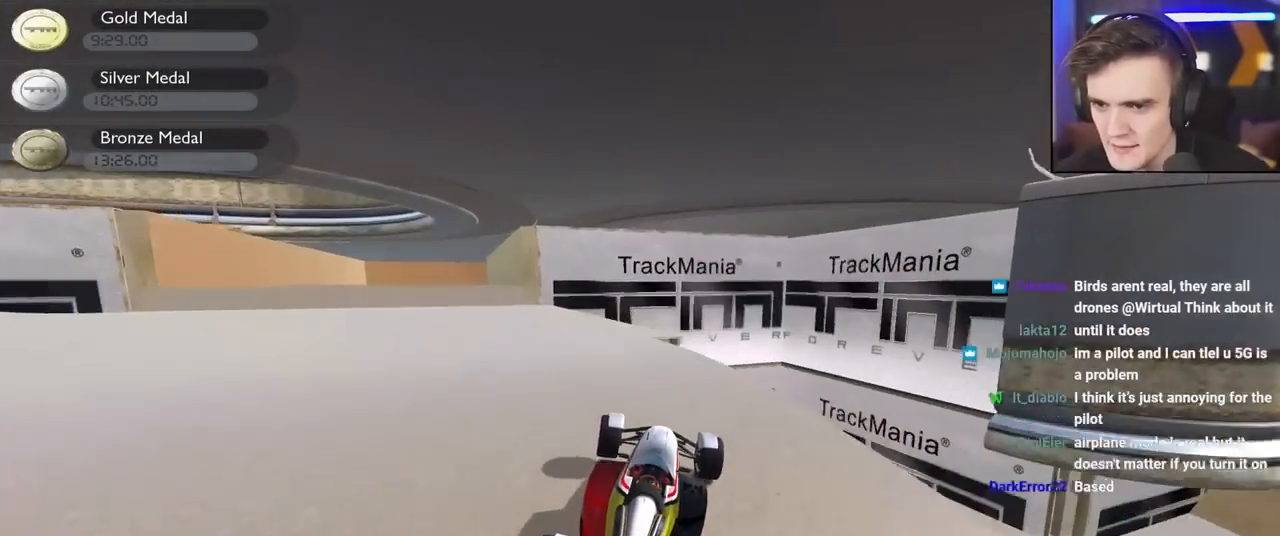
{"keys": ["left", "up"], "events": [[467, "up", "down"]]}
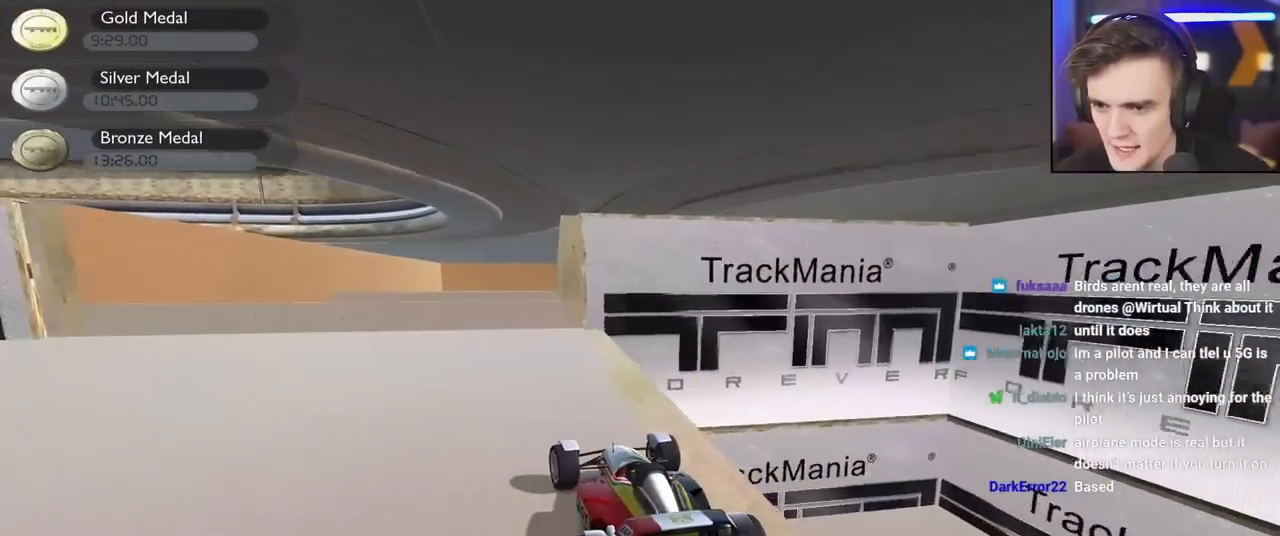
{"keys": ["brake", "left", "up"], "events": [[50, "brake", "down"], [117, "up", "up"], [250, "up", "down"]]}
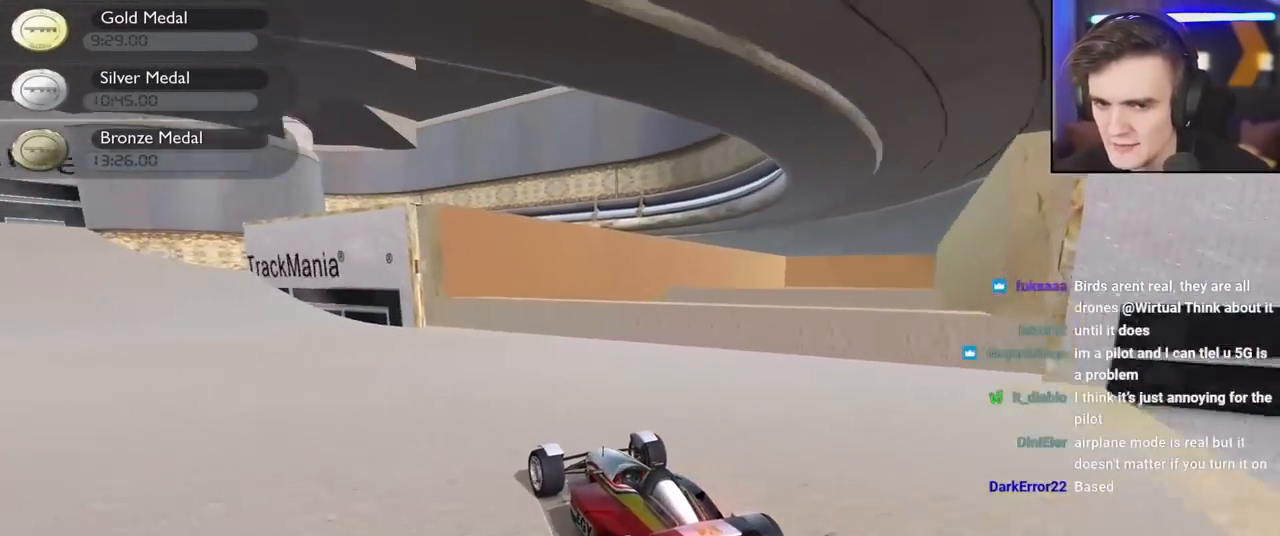
{"keys": ["up"], "events": [[33, "brake", "up"], [33, "left", "up"], [83, "left", "down"], [400, "left", "up"]]}
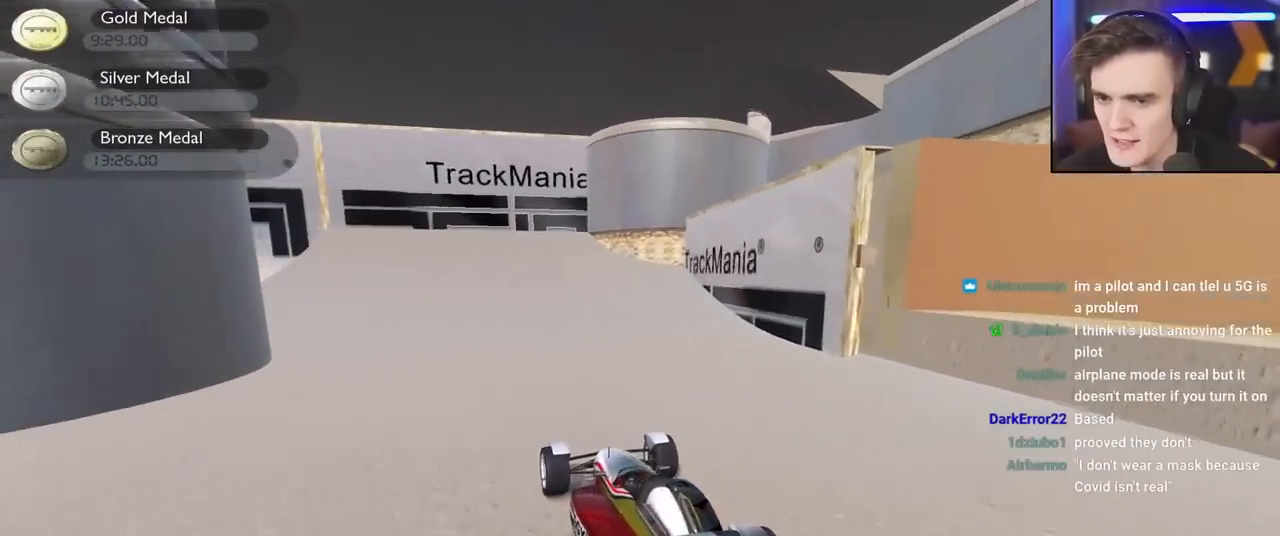
{"keys": ["left", "up"], "events": [[367, "left", "down"]]}
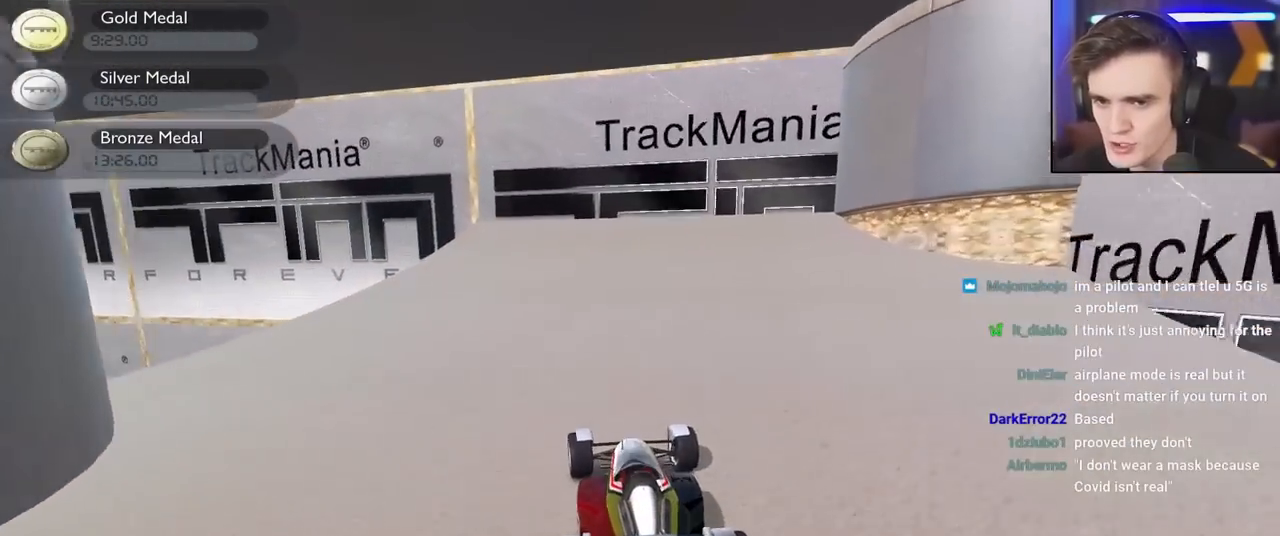
{"keys": ["left", "up"], "events": [[67, "left", "up"], [250, "left", "down"], [333, "left", "up"], [433, "left", "down"]]}
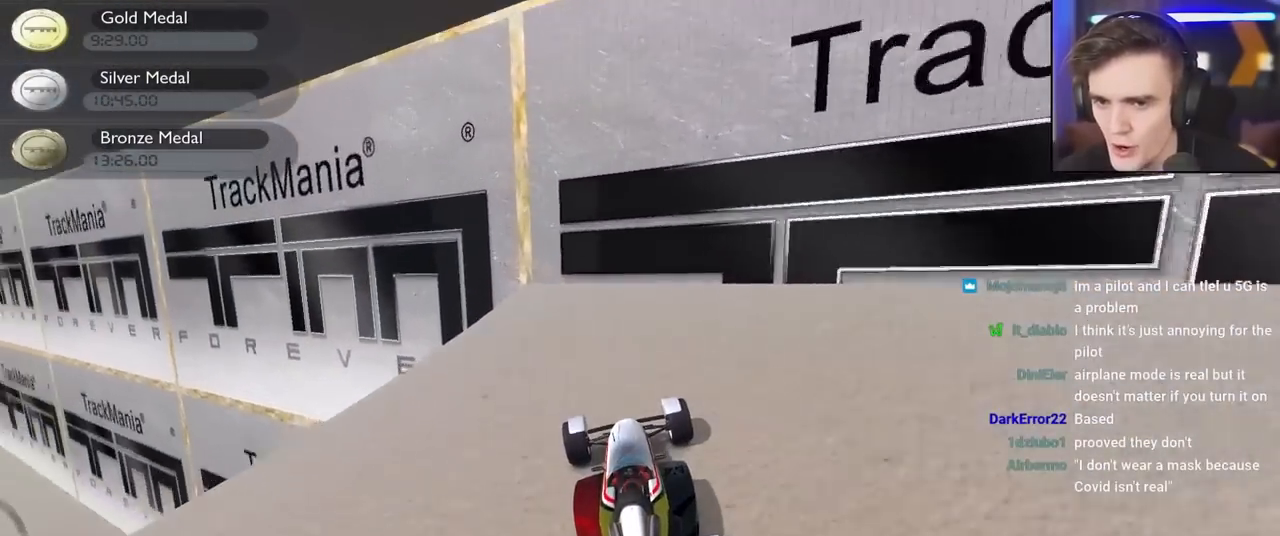
{"keys": ["left", "up"], "events": [[33, "left", "up"], [67, "right", "down"], [217, "right", "up"], [400, "left", "down"]]}
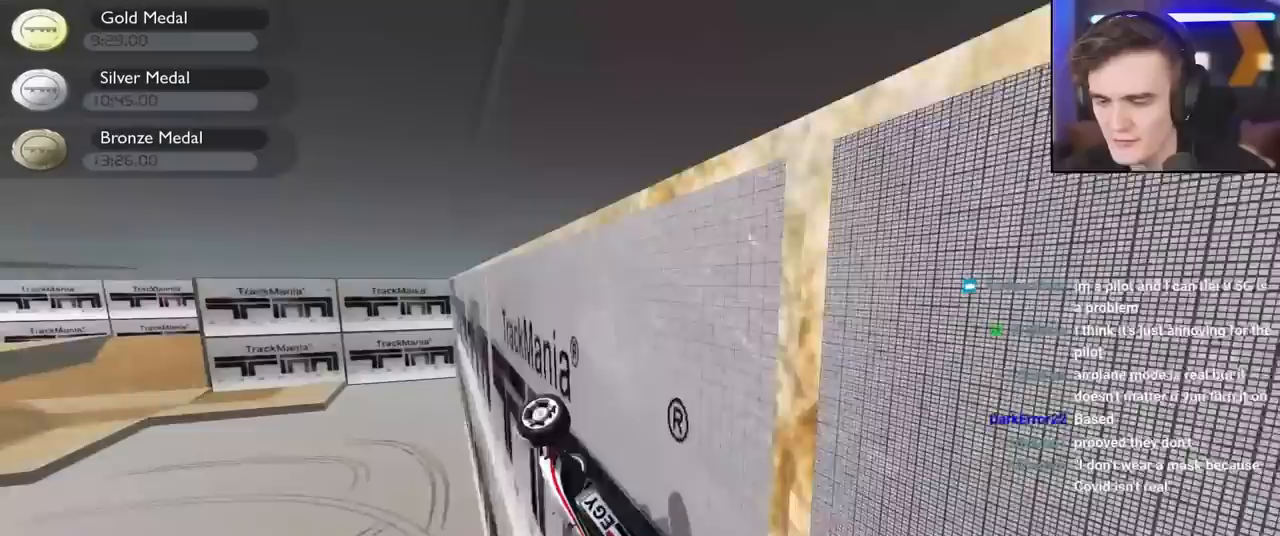
{"keys": ["left", "up"], "events": []}
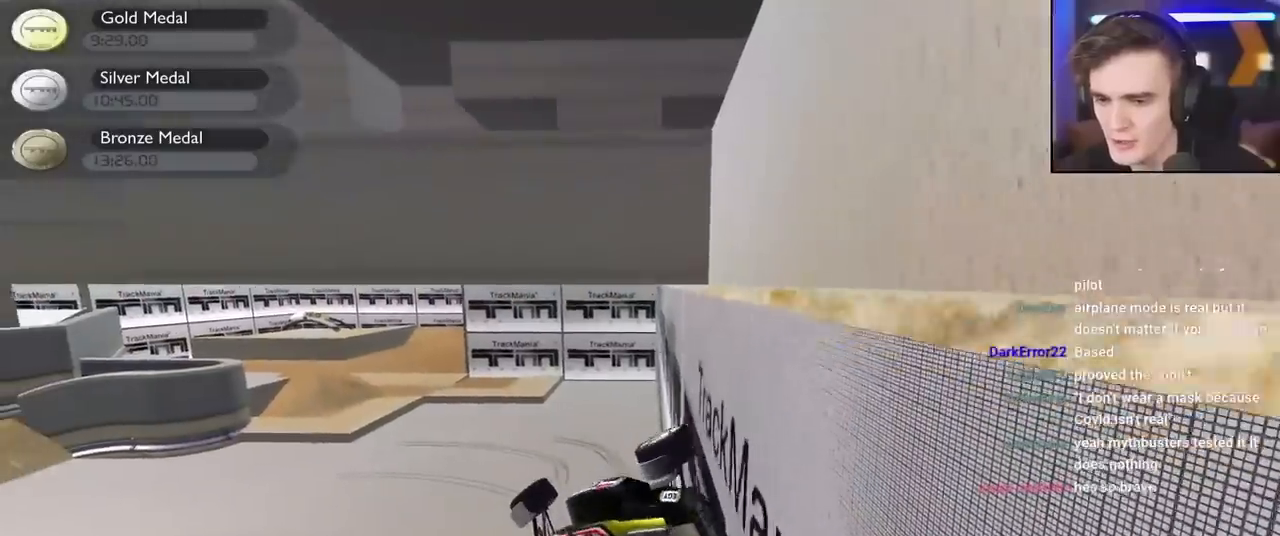
{"keys": ["right", "up"], "events": [[50, "left", "up"], [100, "right", "down"]]}
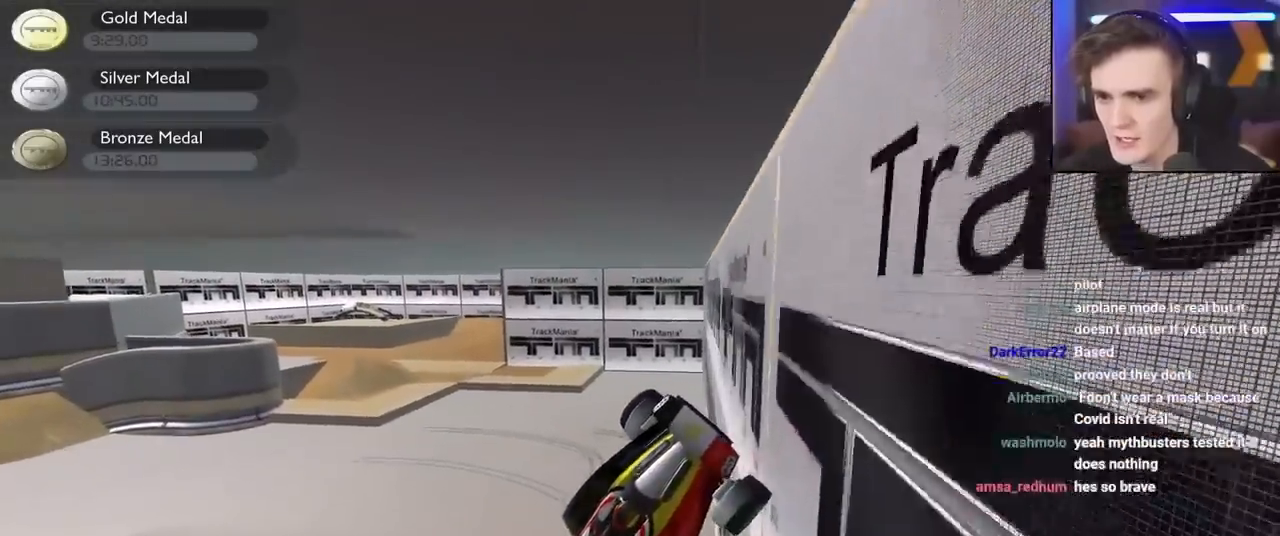
{"keys": ["down", "right", "up"], "events": [[400, "down", "down"]]}
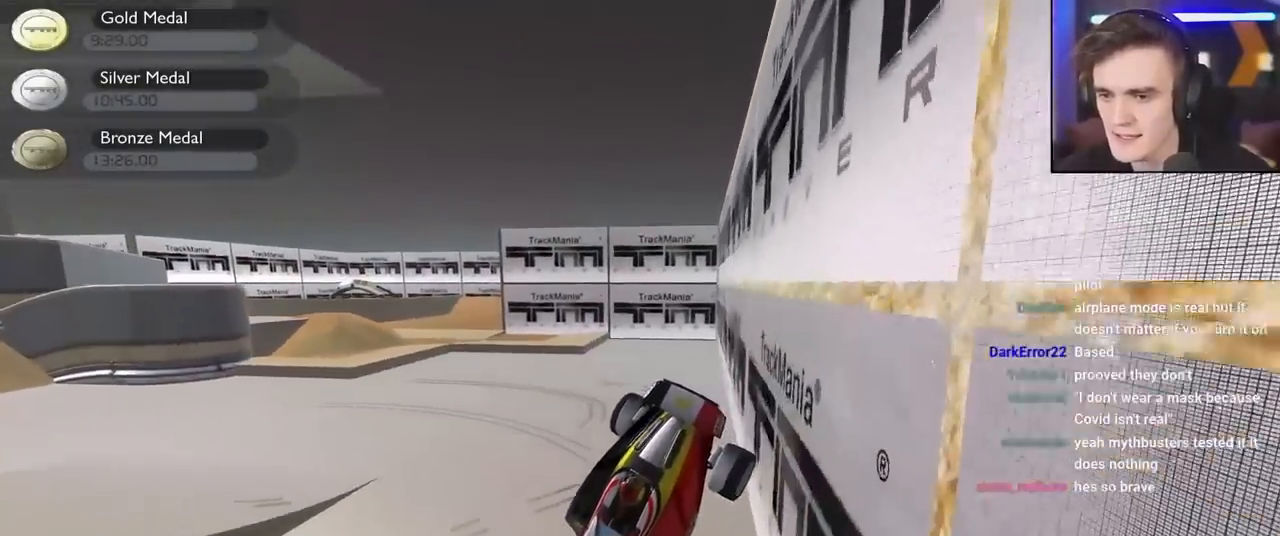
{"keys": ["down", "right", "up"], "events": []}
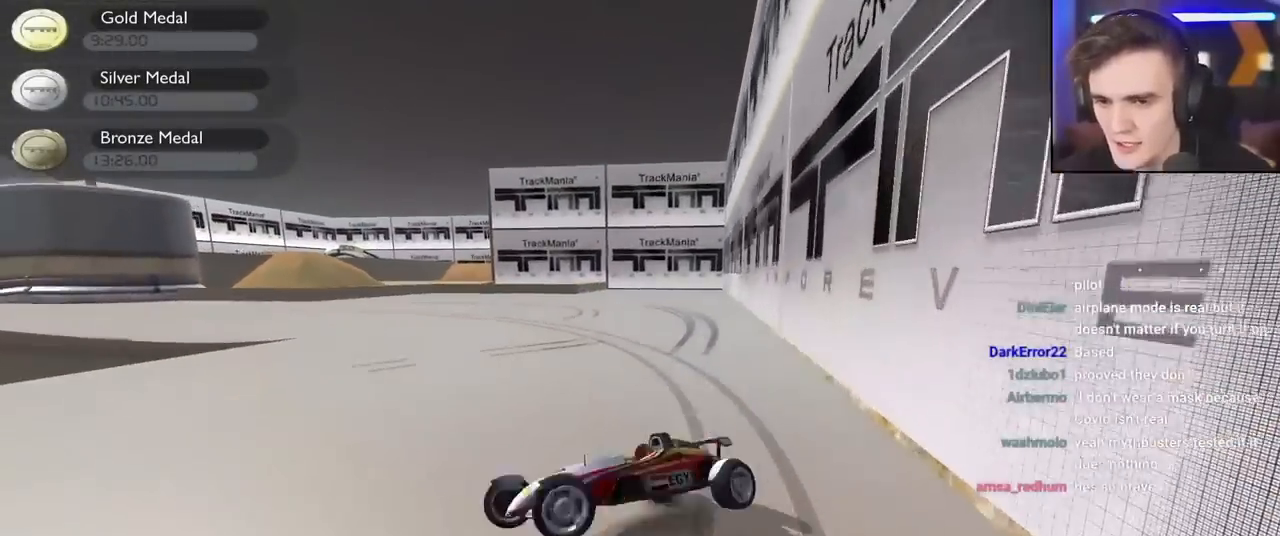
{"keys": ["up"], "events": [[433, "down", "up"], [433, "right", "up"]]}
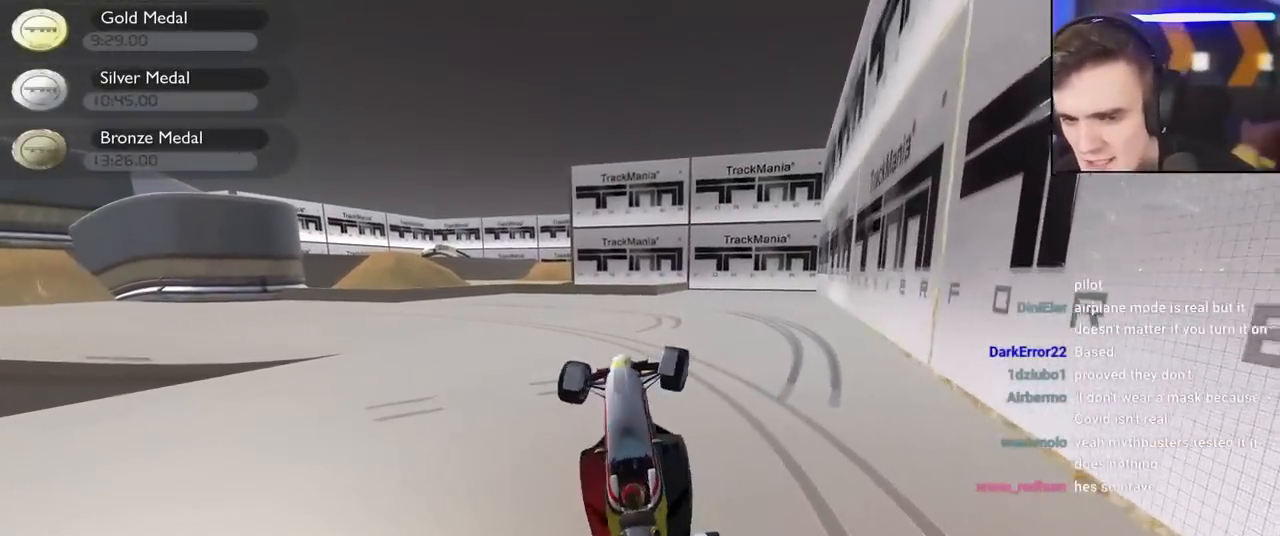
{"keys": ["left", "up"], "events": [[33, "left", "down"]]}
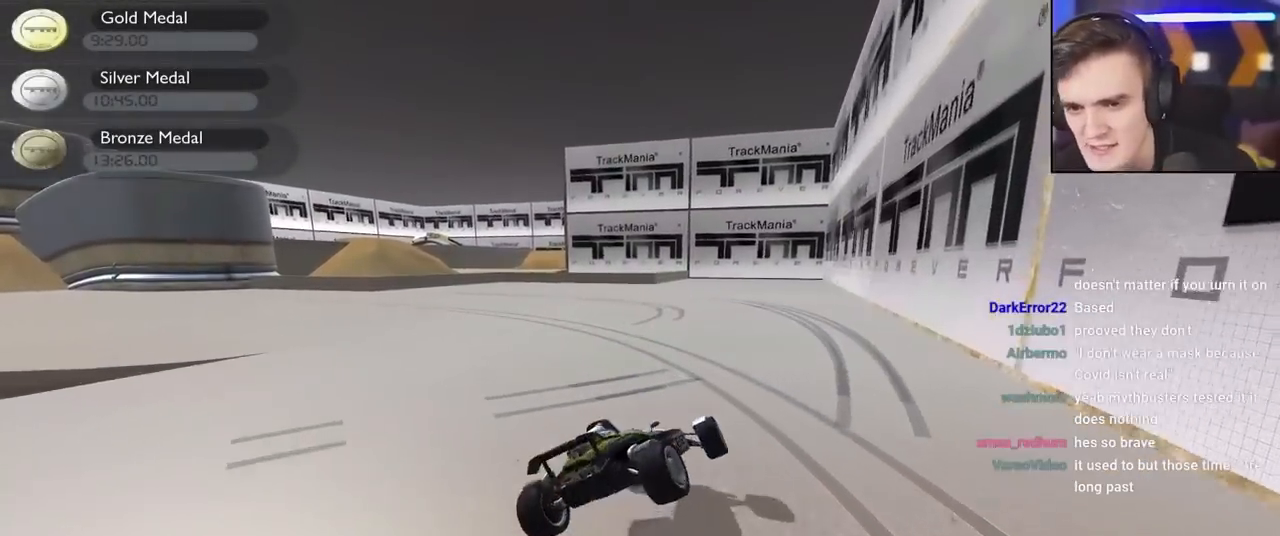
{"keys": ["up"], "events": [[133, "left", "up"]]}